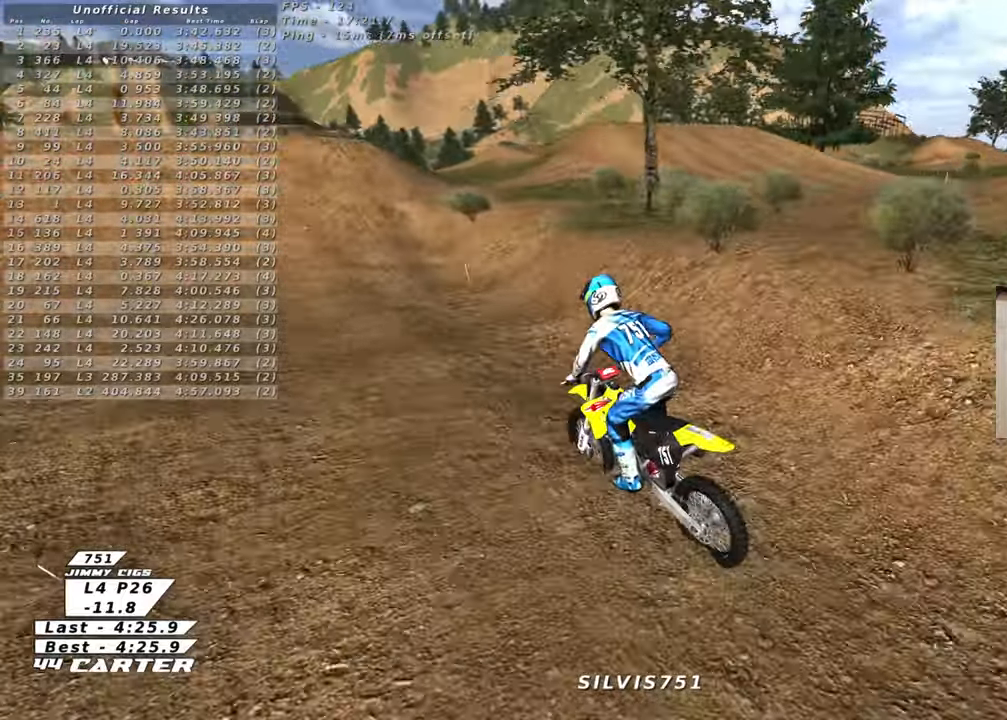
Gameplay with a controller (Xbox layout); each line is a JSON object with the inputs held at the frame after it. "events" lists button and stick changes between this image and that frame as [ms after this image, input, new state], when the widget could be followed in between.
{"buttons": [], "left_stick": "center", "right_stick": "center", "events": [[400, "left_stick", "center"]]}
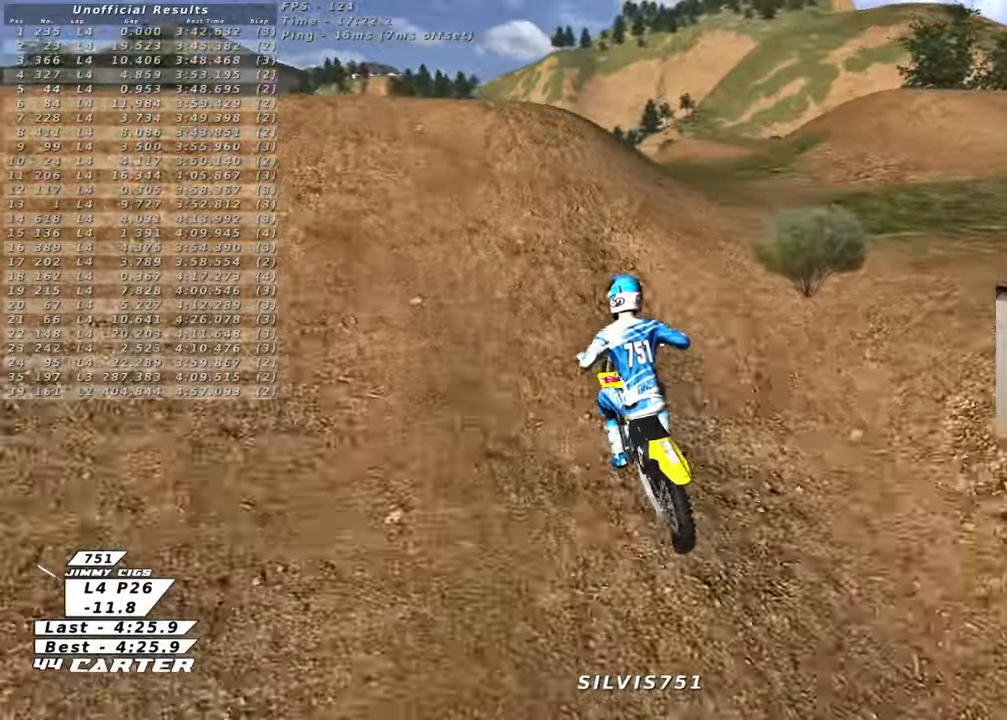
{"buttons": [], "left_stick": "center", "right_stick": "center", "events": [[33, "left_stick", "down-left"], [250, "left_stick", "center"]]}
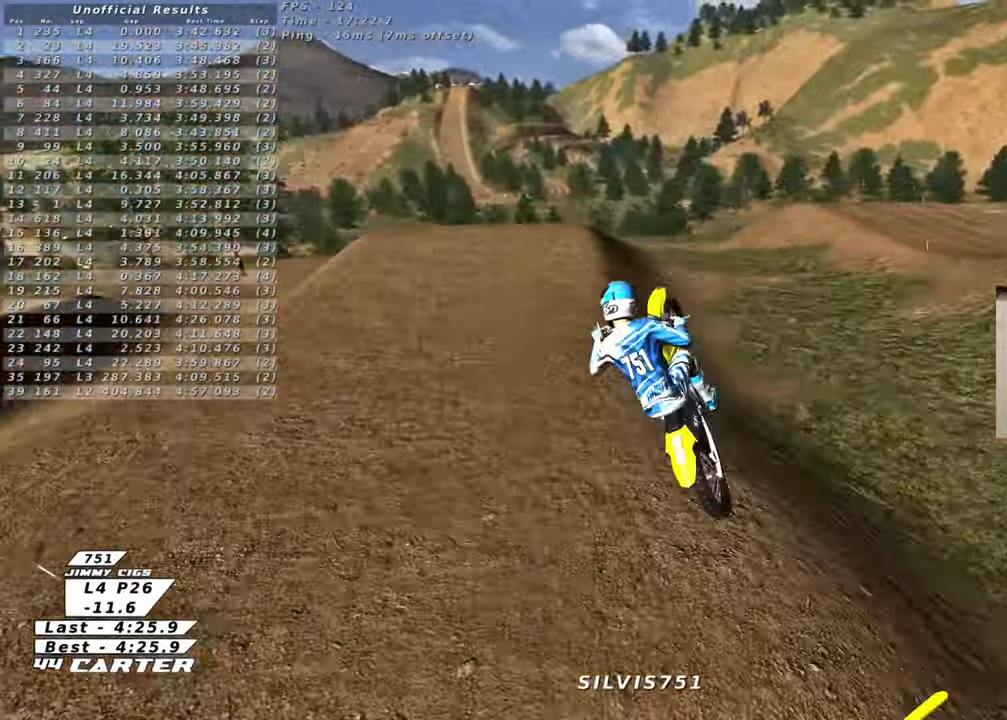
{"buttons": [], "left_stick": "down-left", "right_stick": "center", "events": [[317, "left_stick", "down-left"]]}
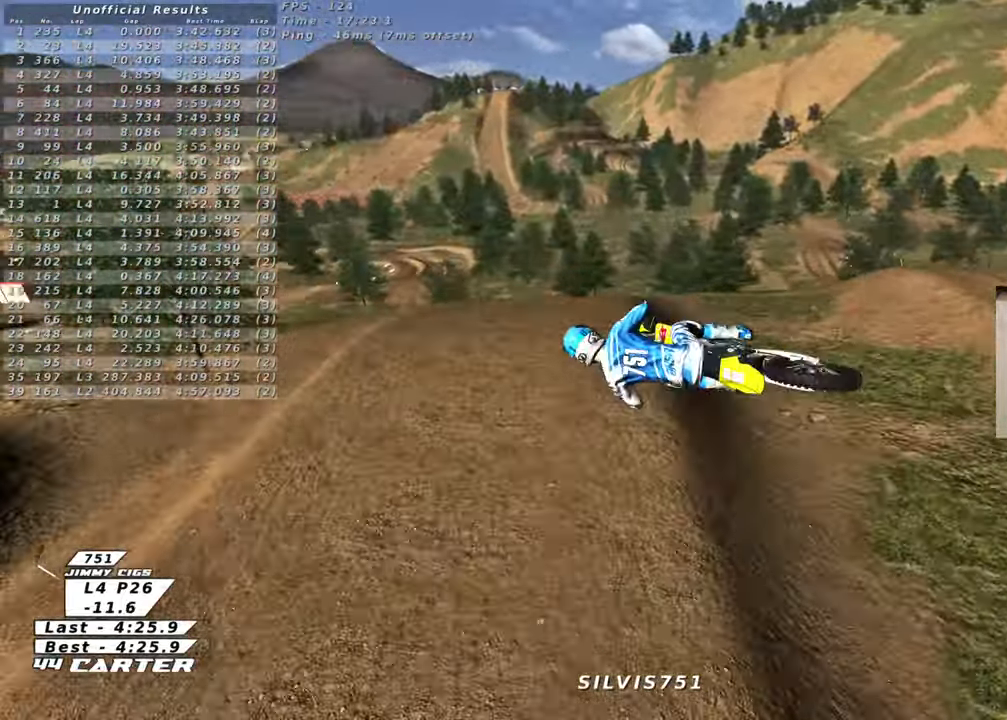
{"buttons": [], "left_stick": "down-left", "right_stick": "center", "events": []}
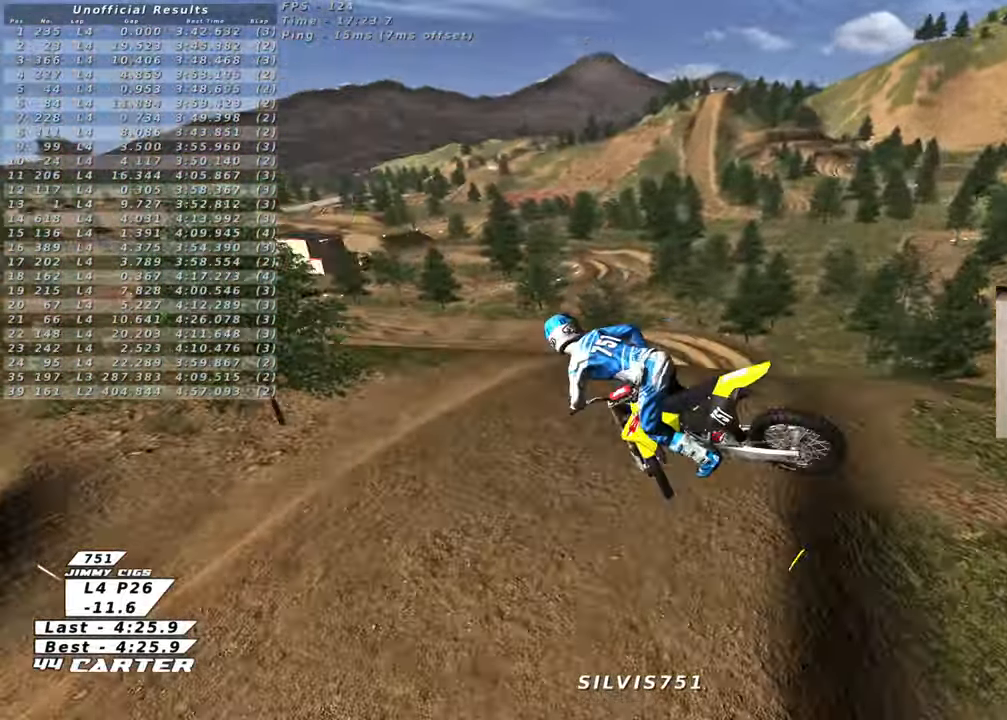
{"buttons": [], "left_stick": "center", "right_stick": "center", "events": [[367, "left_stick", "center"]]}
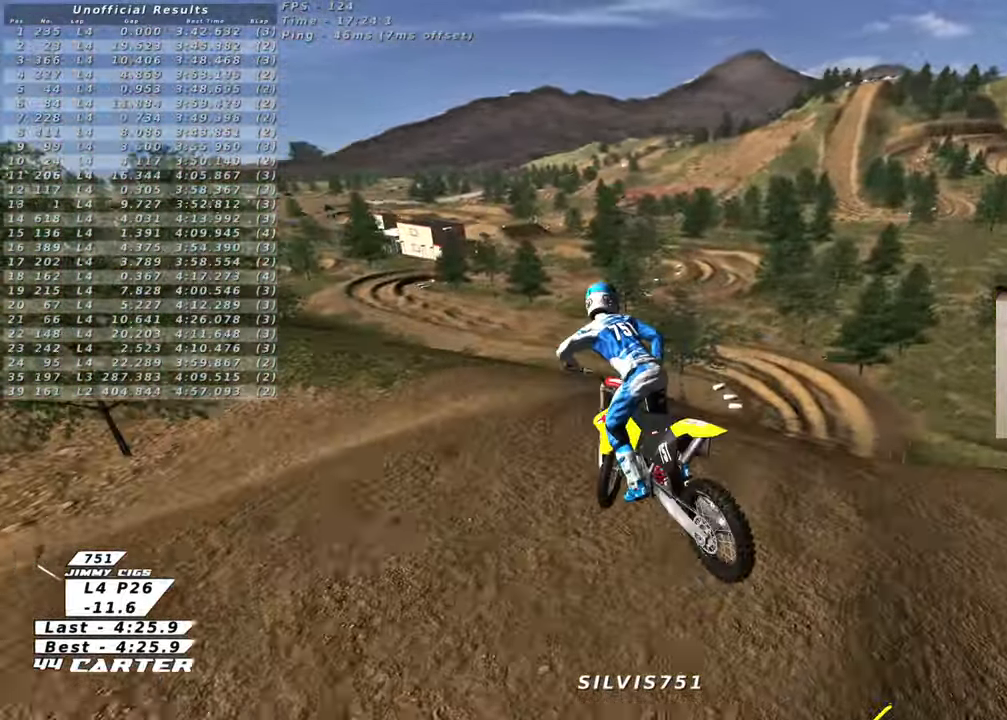
{"buttons": [], "left_stick": "center", "right_stick": "center", "events": []}
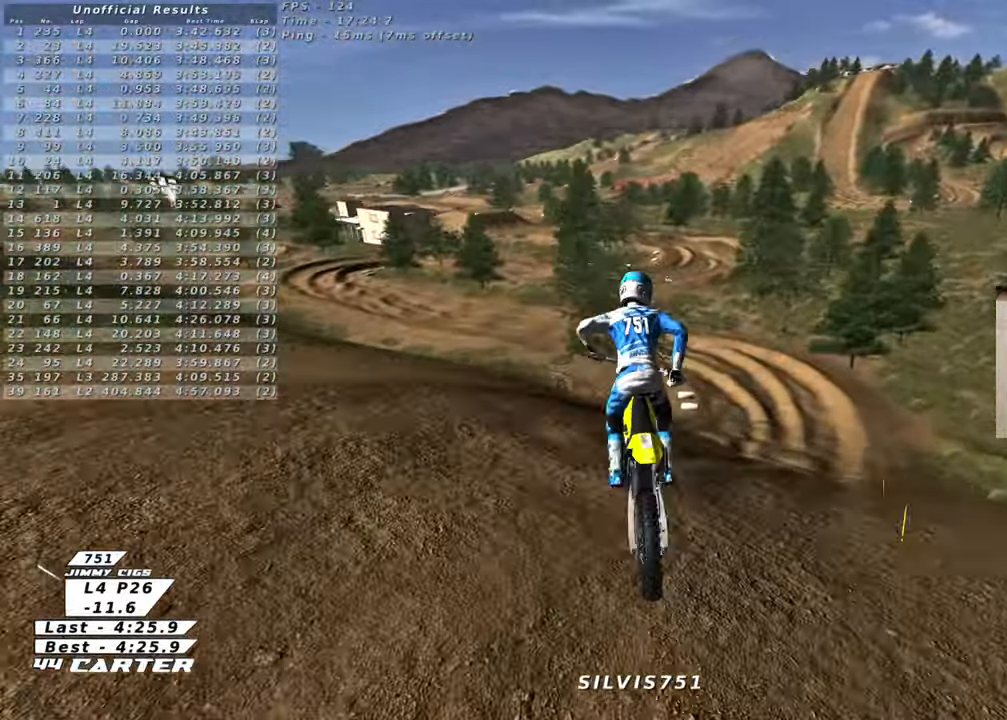
{"buttons": [], "left_stick": "center", "right_stick": "center", "events": []}
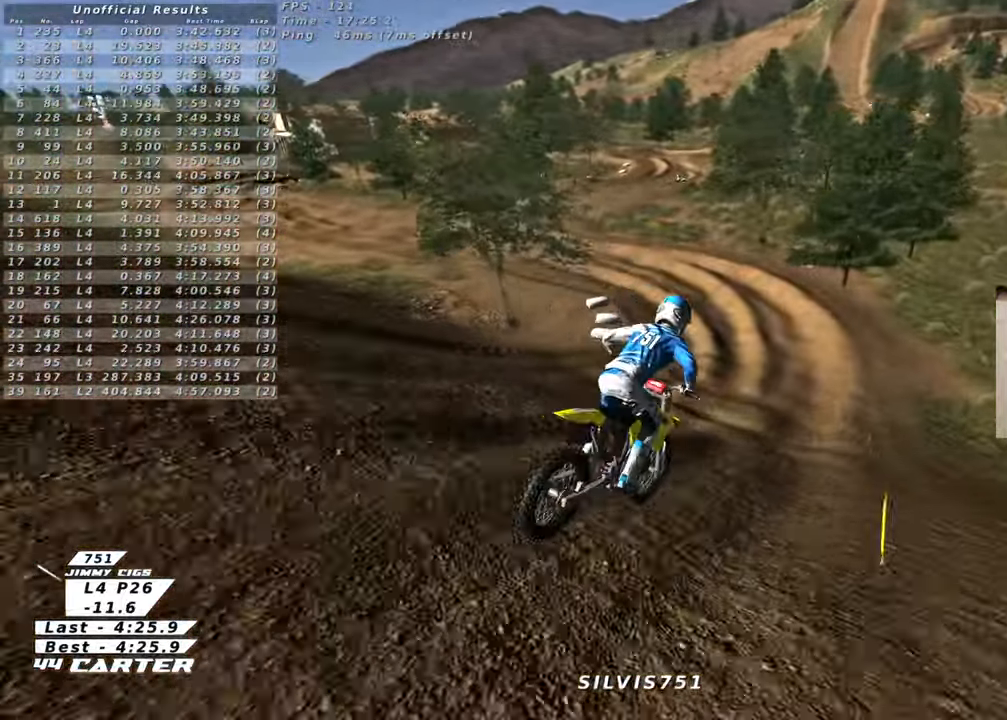
{"buttons": [], "left_stick": "left", "right_stick": "center", "events": [[417, "left_stick", "left"]]}
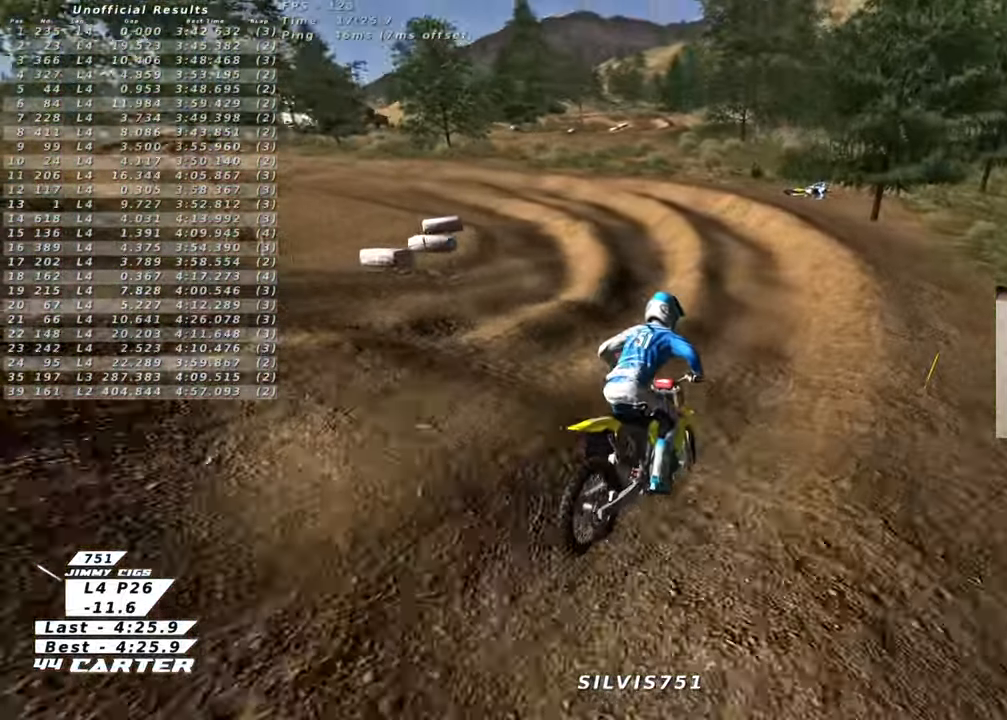
{"buttons": [], "left_stick": "left", "right_stick": "center", "events": []}
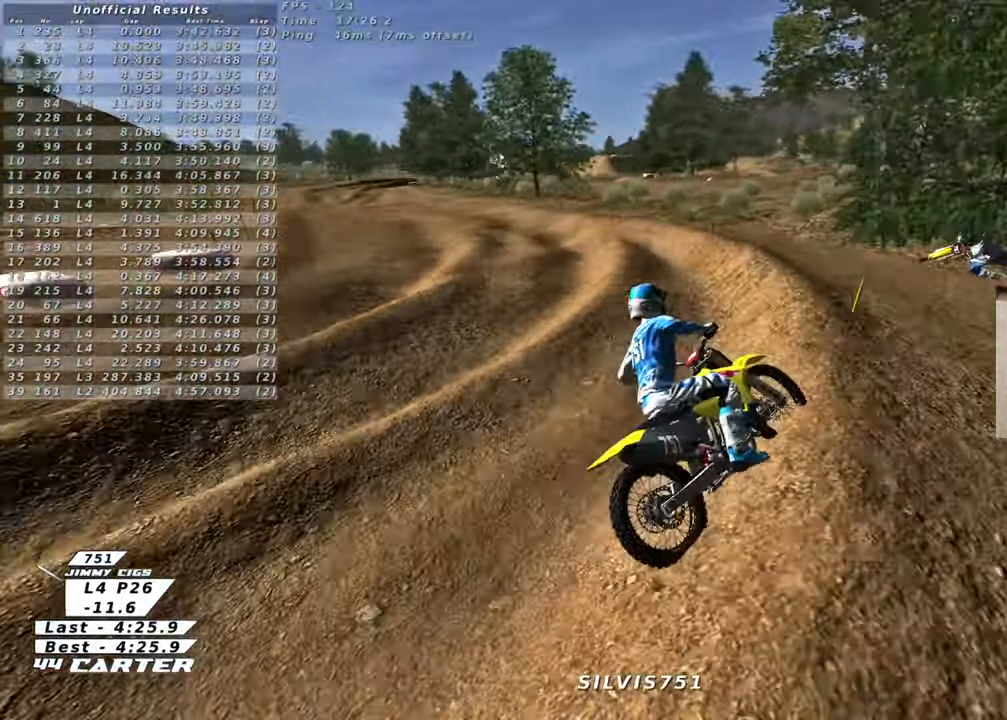
{"buttons": [], "left_stick": "left", "right_stick": "center", "events": []}
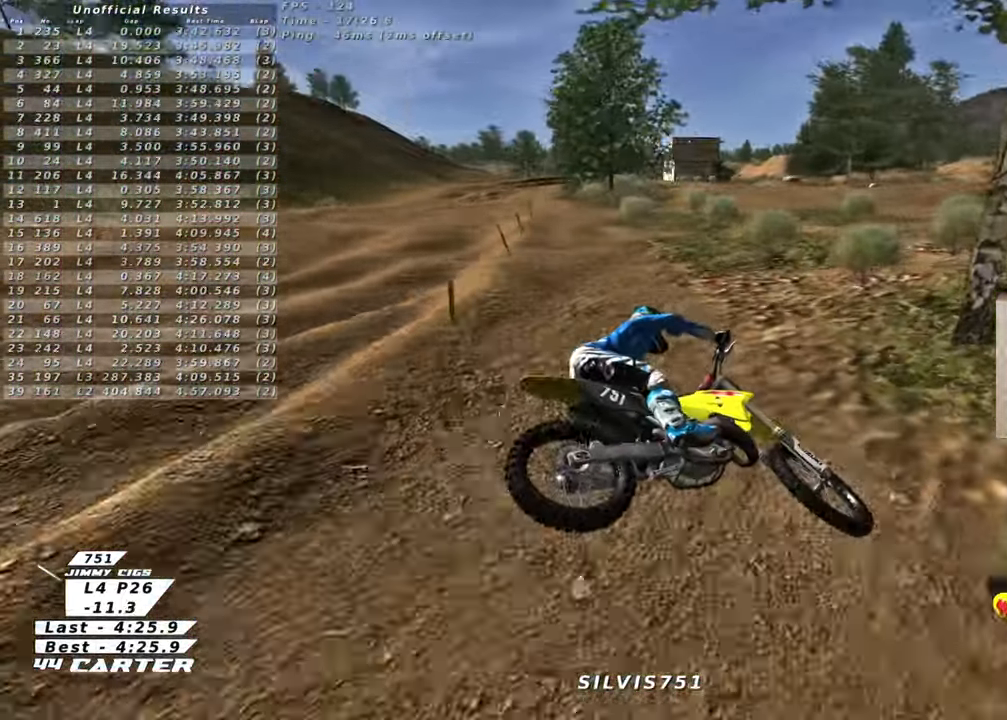
{"buttons": [], "left_stick": "left", "right_stick": "center", "events": []}
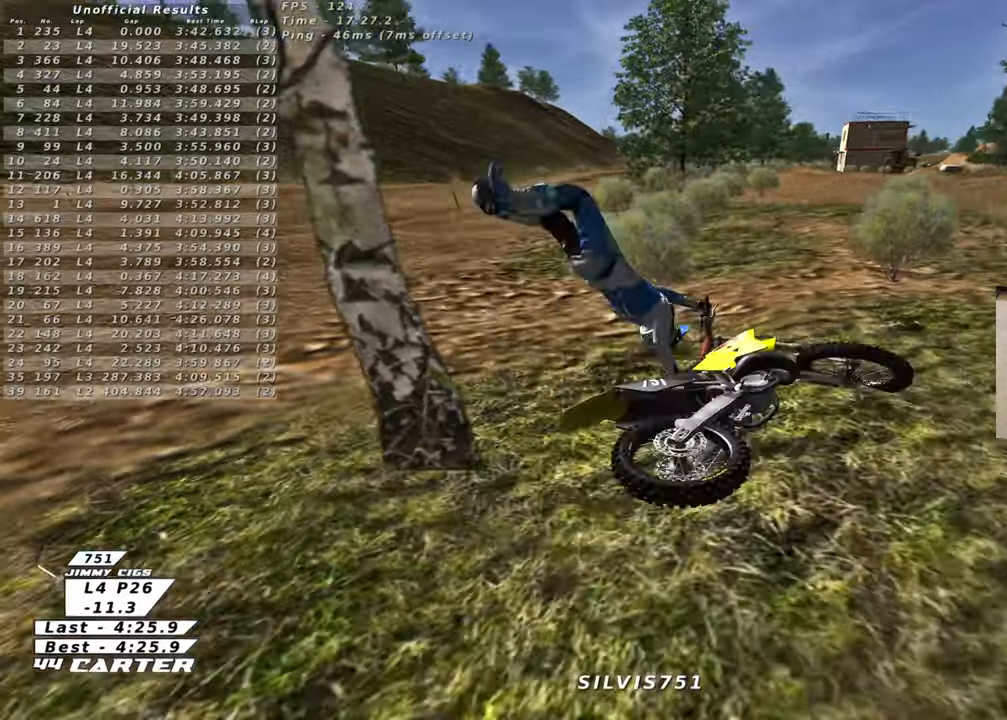
{"buttons": [], "left_stick": "left", "right_stick": "center", "events": []}
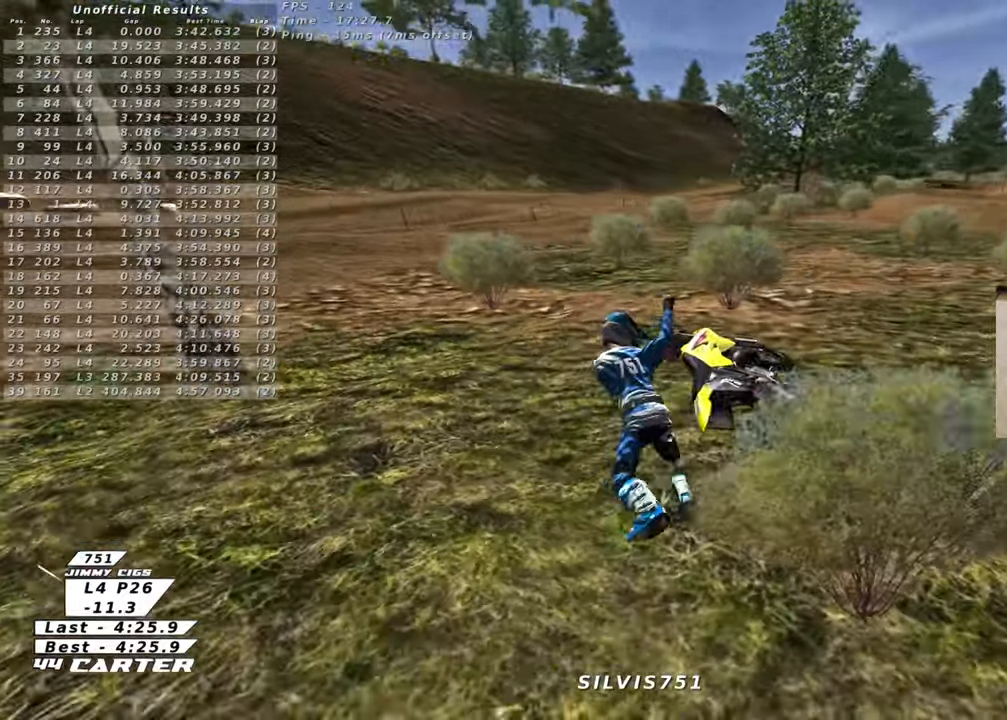
{"buttons": [], "left_stick": "left", "right_stick": "center", "events": []}
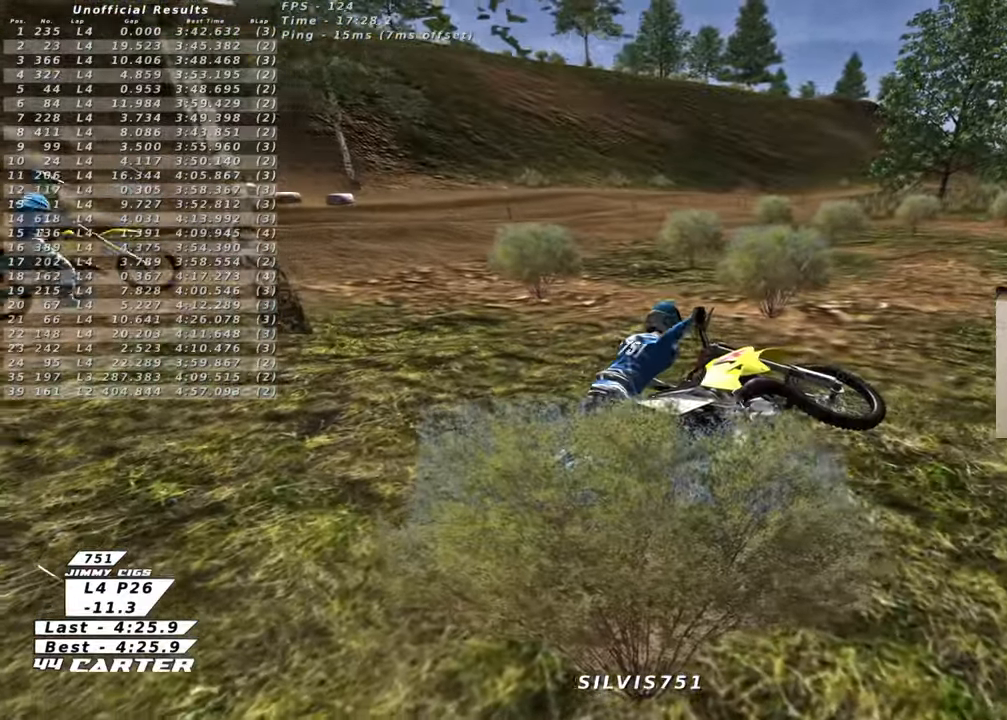
{"buttons": [], "left_stick": "center", "right_stick": "center", "events": [[417, "left_stick", "center"]]}
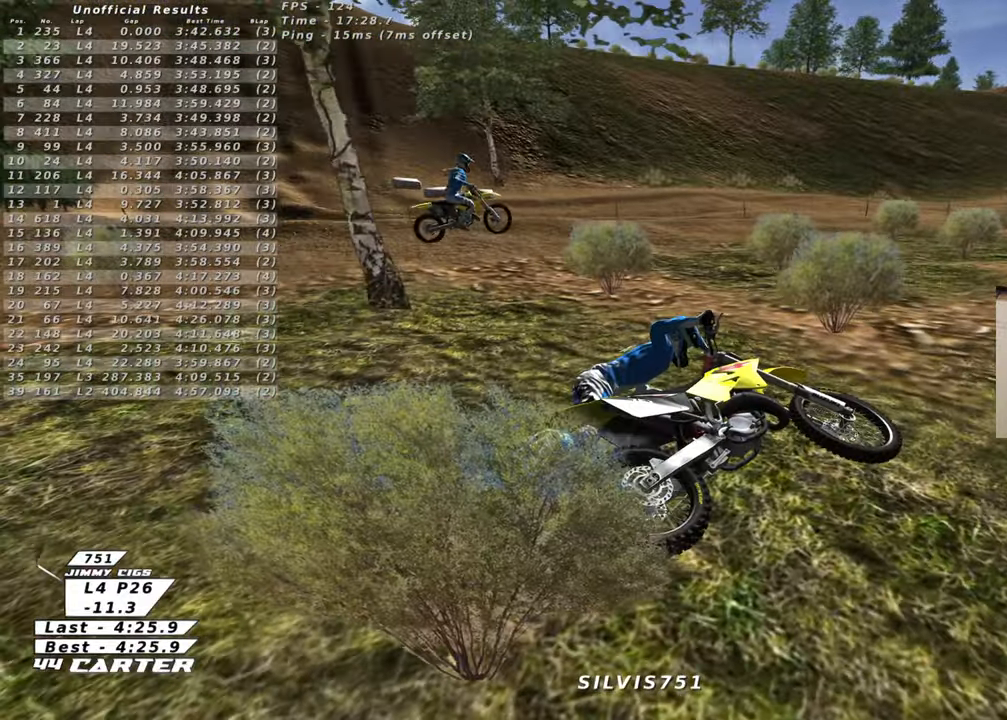
{"buttons": [], "left_stick": "right", "right_stick": "center", "events": [[450, "left_stick", "right"]]}
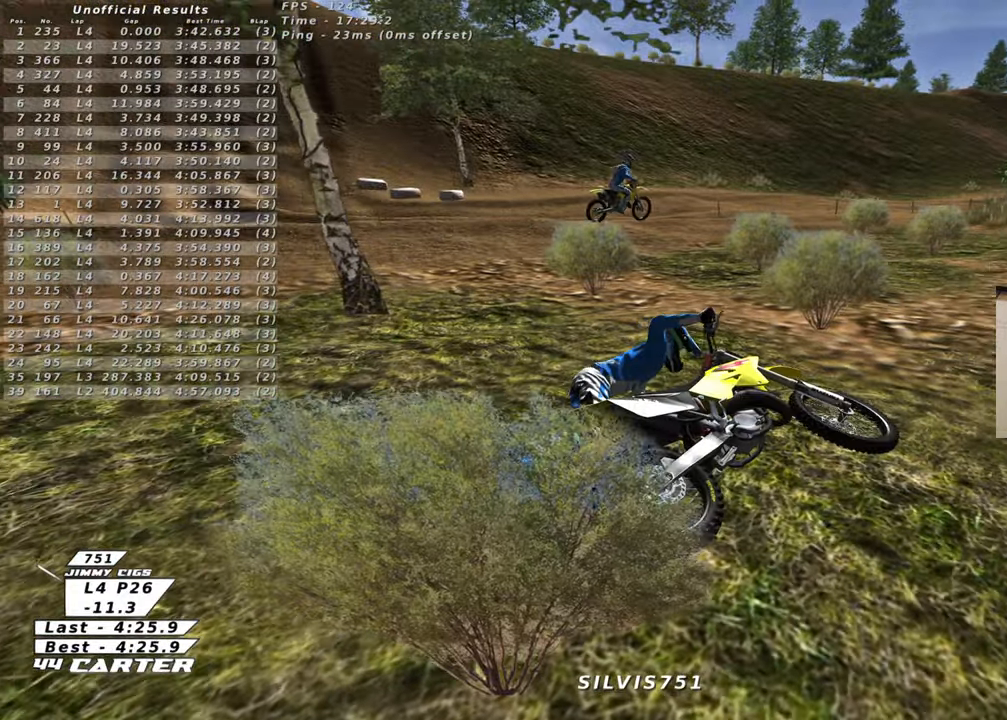
{"buttons": [], "left_stick": "right", "right_stick": "center", "events": []}
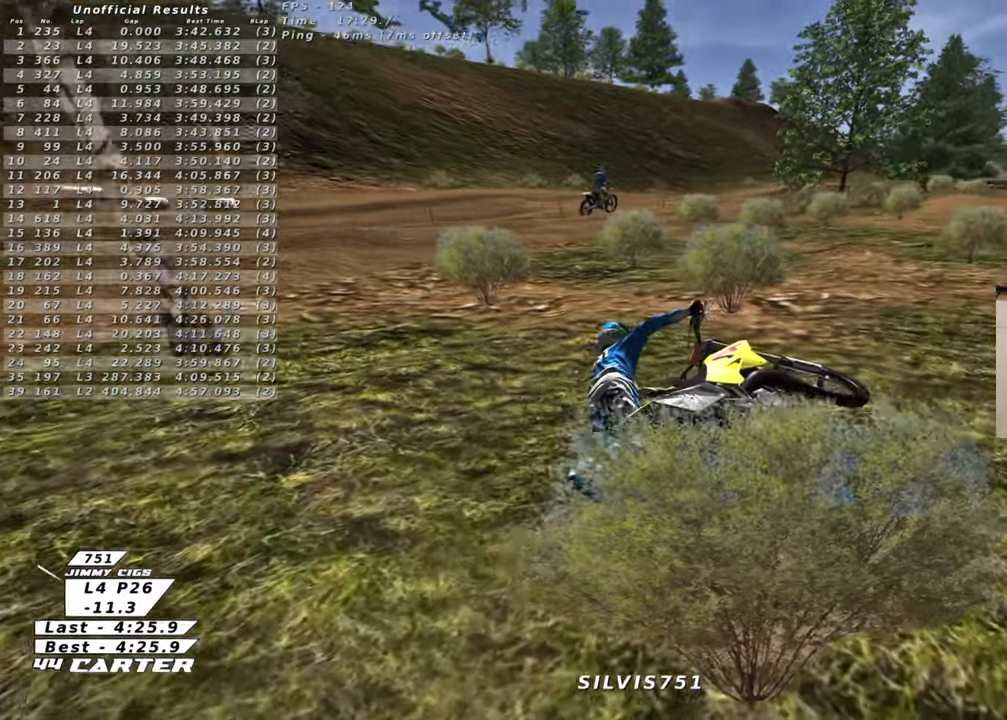
{"buttons": [], "left_stick": "center", "right_stick": "center", "events": [[467, "left_stick", "center"]]}
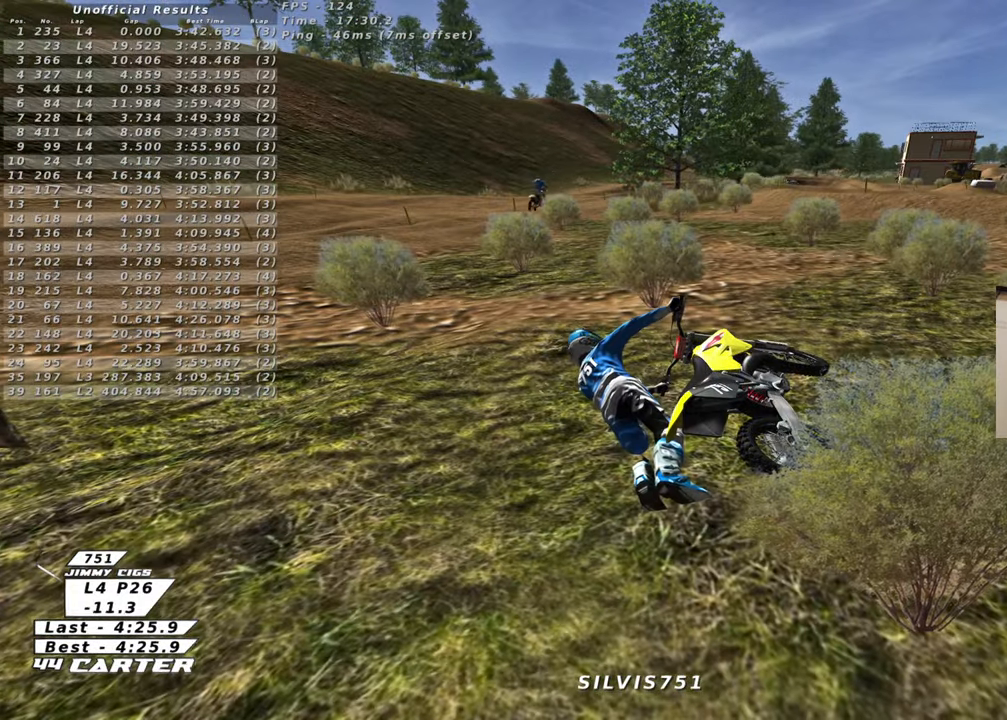
{"buttons": [], "left_stick": "center", "right_stick": "center", "events": []}
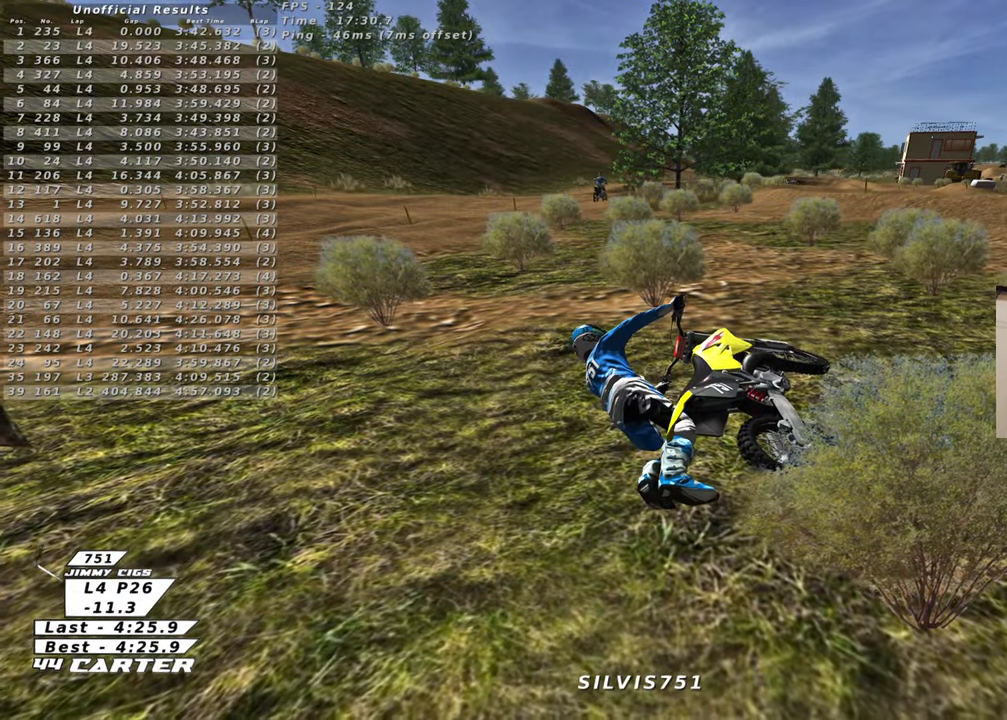
{"buttons": [], "left_stick": "center", "right_stick": "center", "events": [[133, "left_stick", "down-left"], [400, "left_stick", "center"]]}